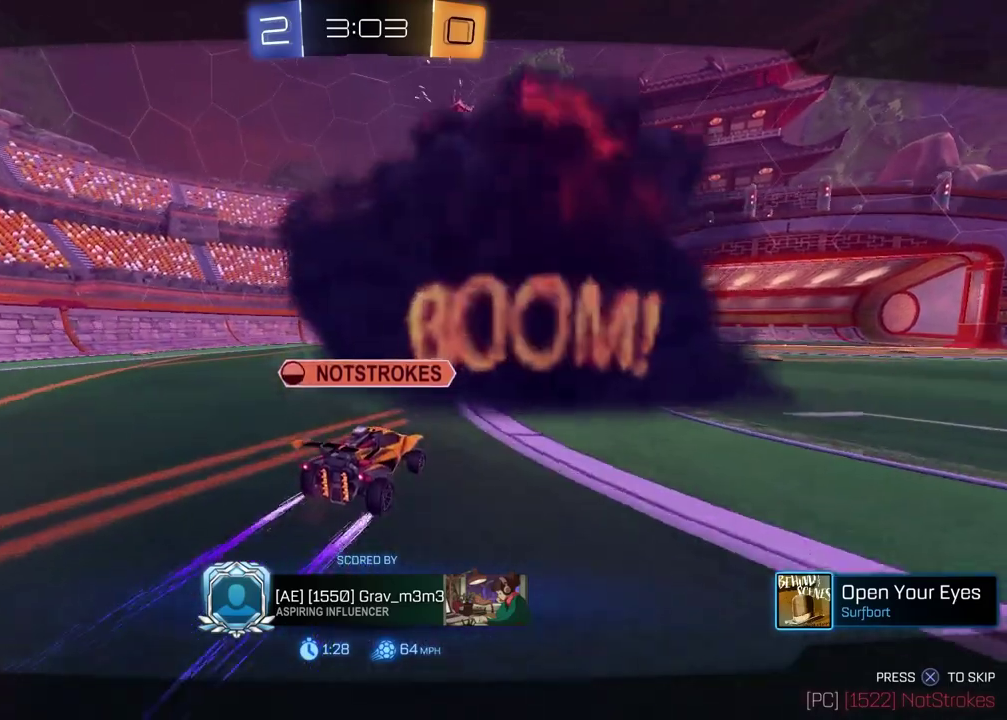
Gameplay with a controller (PlayStation layout); each line is a JSON object with the inputs held at the frame after it. "events" lists button and stick changes between this image and that frame as [ms after this image, input, new state], when the widget could be followed in between. Not read: R1.
{"buttons": [], "left_stick": "center", "right_stick": "center", "events": []}
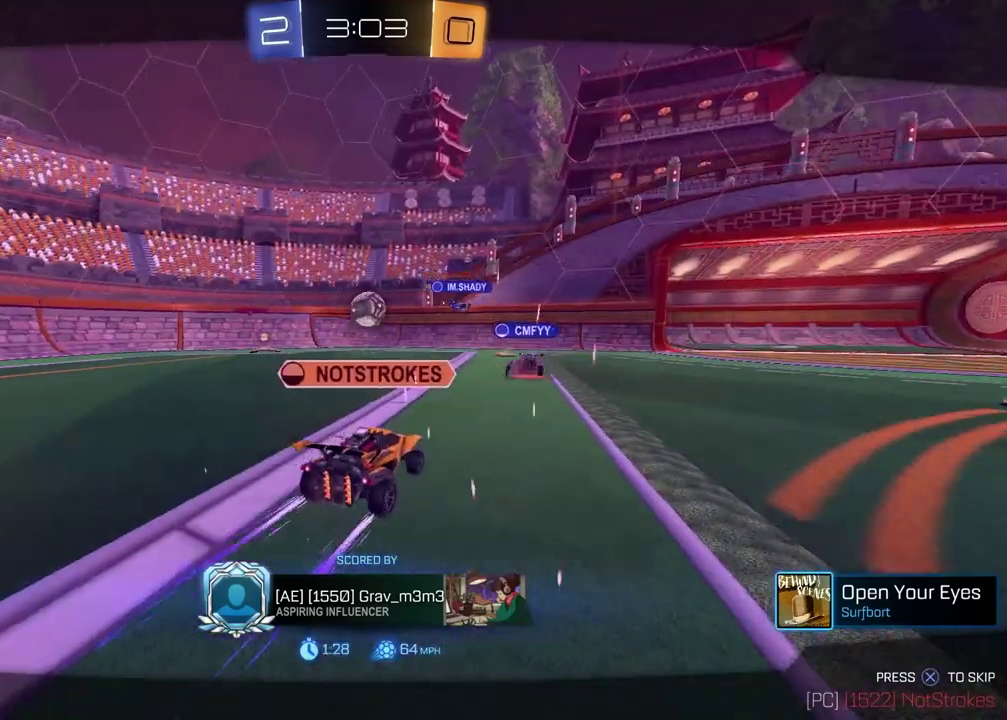
{"buttons": [], "left_stick": "center", "right_stick": "center", "events": []}
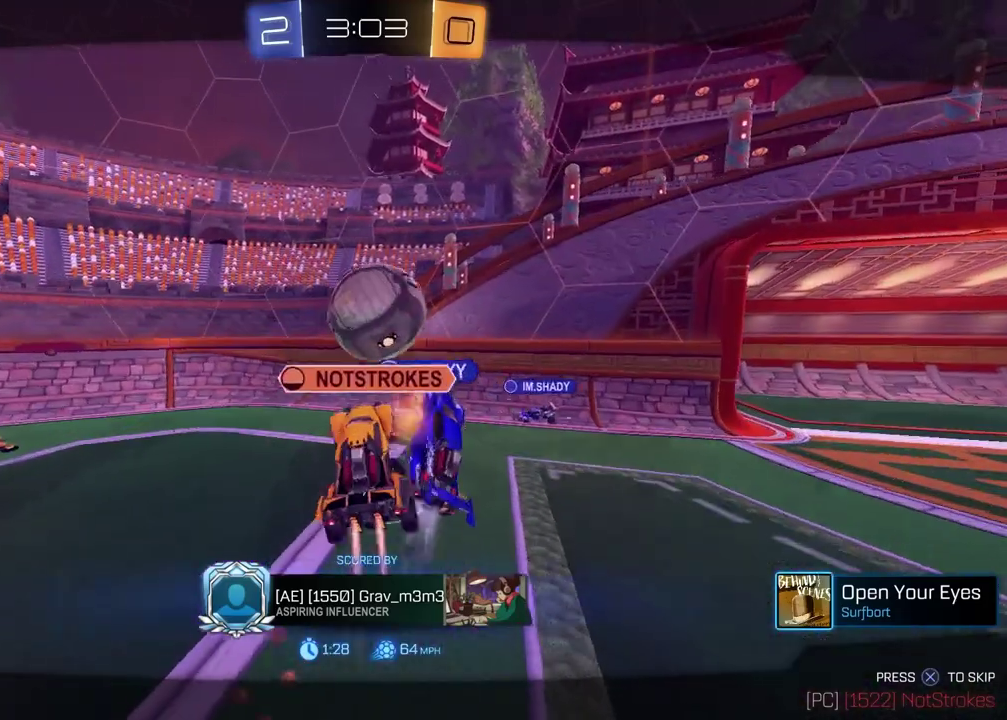
{"buttons": [], "left_stick": "center", "right_stick": "center", "events": []}
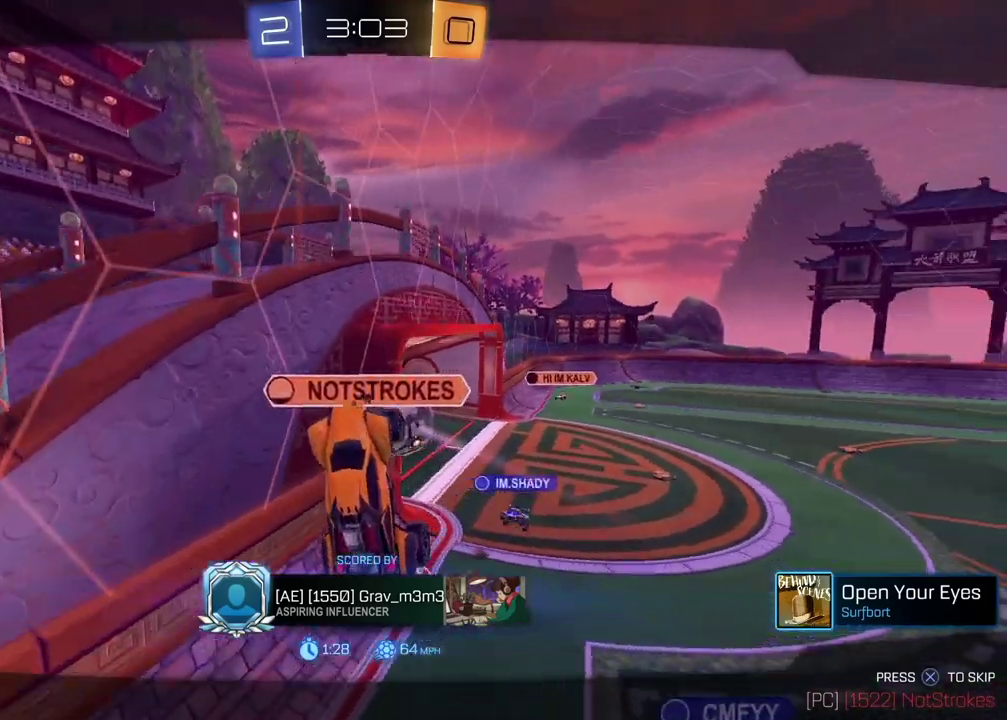
{"buttons": [], "left_stick": "center", "right_stick": "center", "events": []}
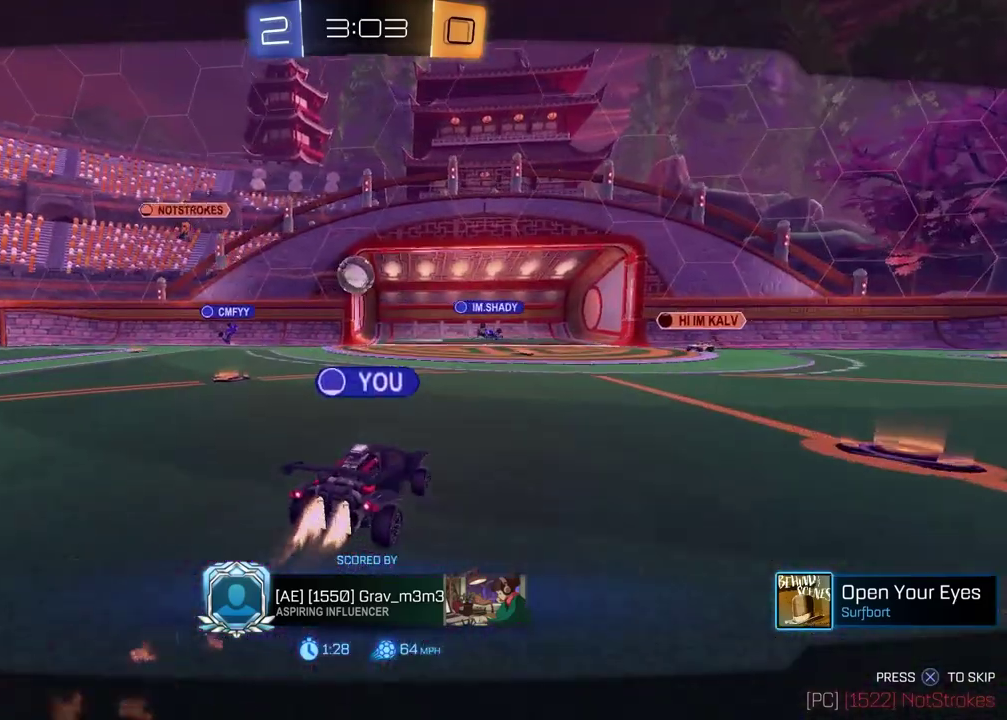
{"buttons": [], "left_stick": "center", "right_stick": "center", "events": []}
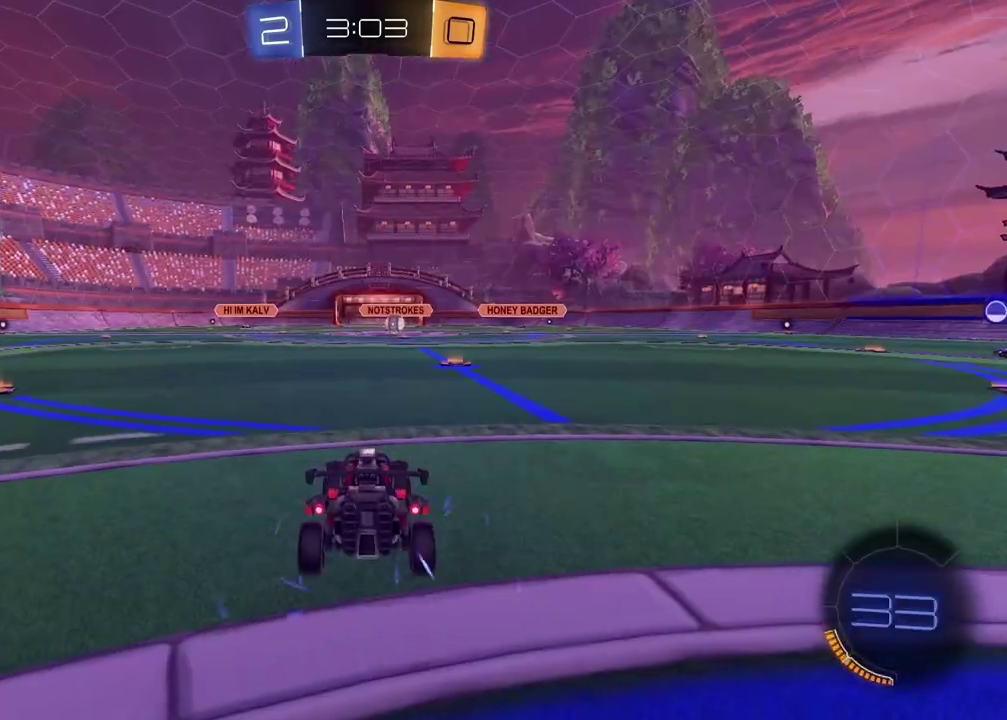
{"buttons": ["SELECT"], "left_stick": "center", "right_stick": "center", "events": [[167, "SELECT", "down"], [250, "R3", "down"], [317, "R3", "up"], [383, "R3", "down"], [500, "R3", "up"]]}
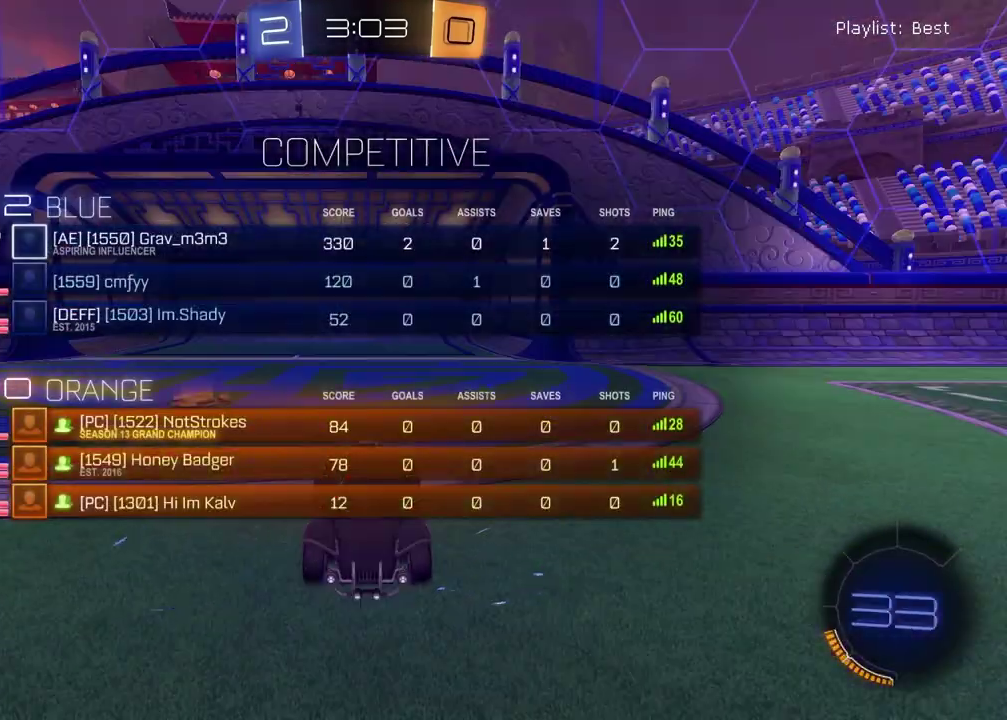
{"buttons": [], "left_stick": "center", "right_stick": "center", "events": [[150, "SELECT", "up"], [267, "TRIANGLE", "down"], [367, "TRIANGLE", "up"]]}
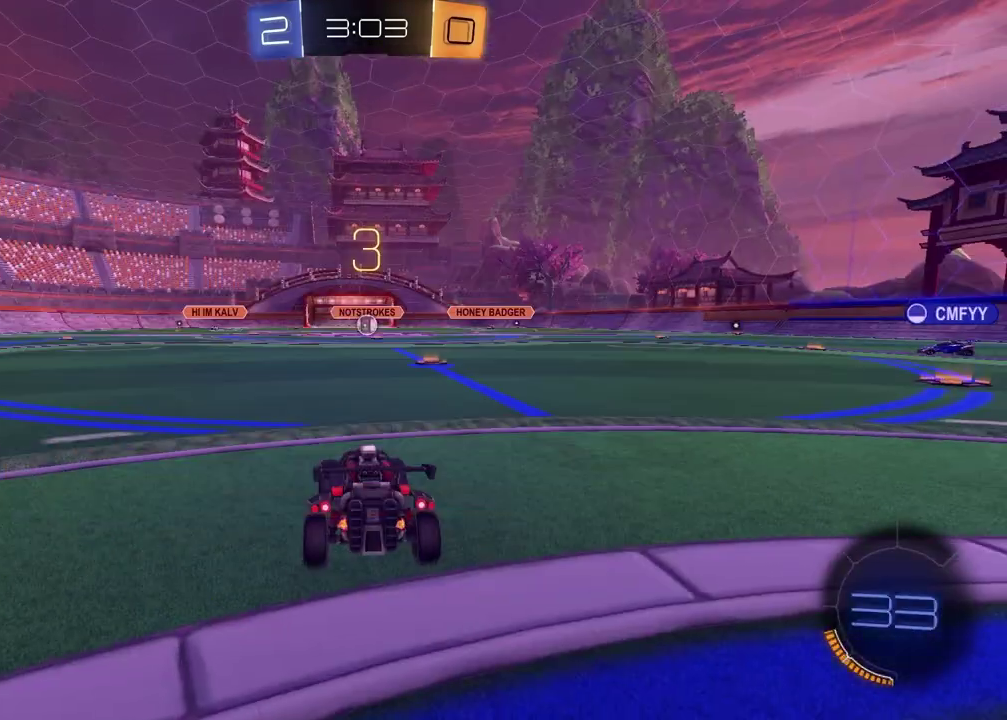
{"buttons": [], "left_stick": "left", "right_stick": "up-right", "events": [[450, "left_stick", "left"], [450, "right_stick", "up-right"]]}
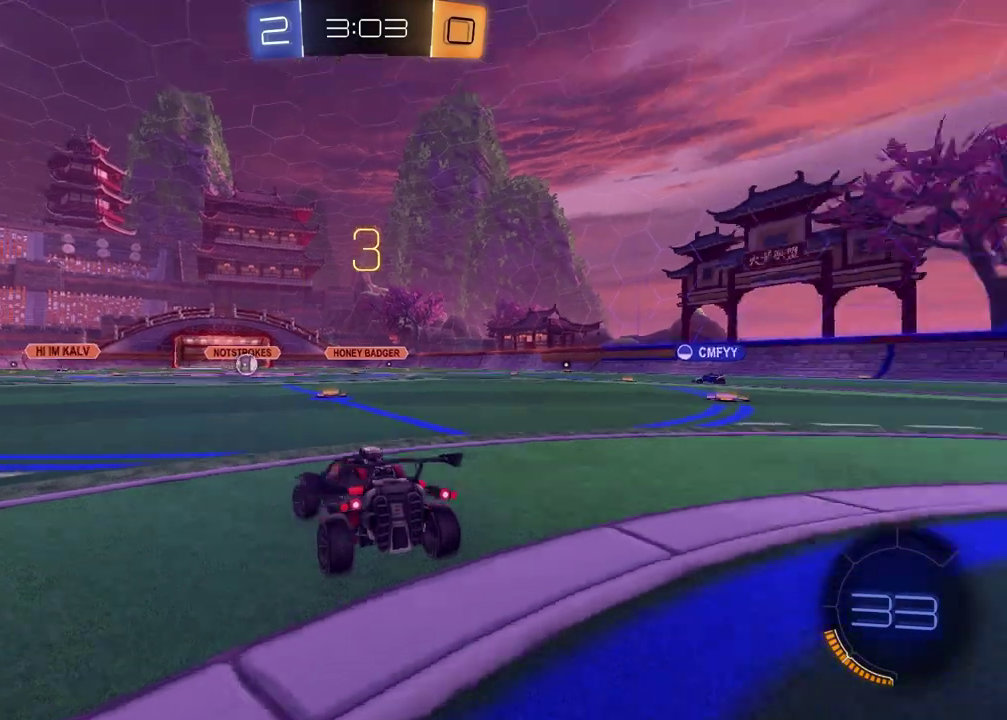
{"buttons": [], "left_stick": "left", "right_stick": "up-right", "events": [[67, "left_stick", "center"], [117, "left_stick", "up-right"], [167, "left_stick", "right"], [233, "left_stick", "left"], [317, "right_stick", "center"], [383, "left_stick", "up-right"], [450, "right_stick", "up-right"], [500, "left_stick", "left"]]}
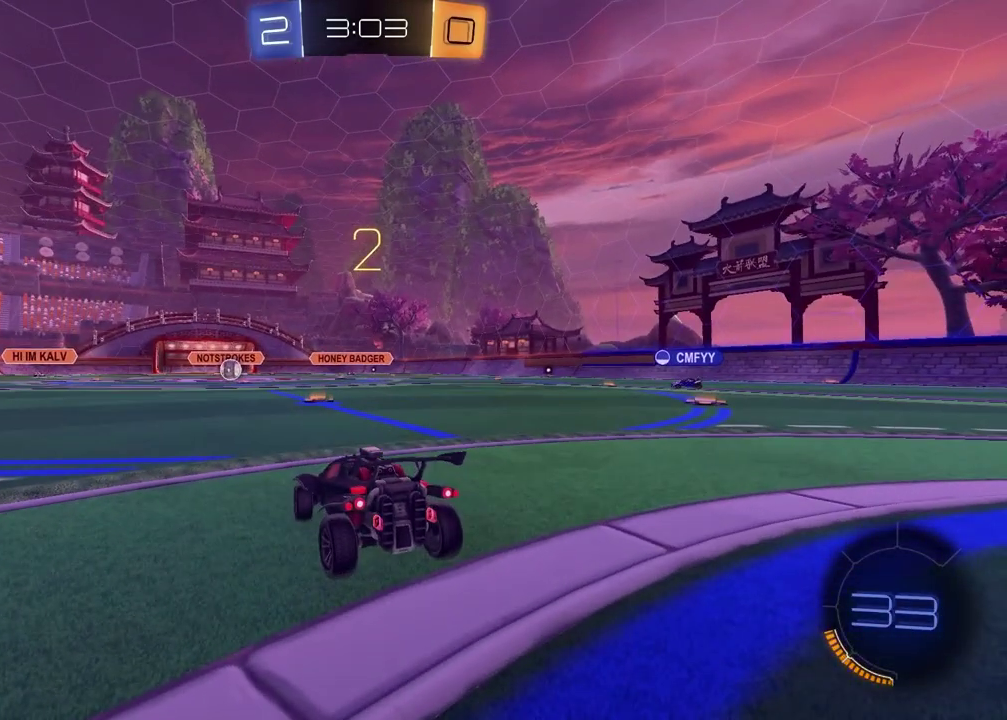
{"buttons": [], "left_stick": "right", "right_stick": "center", "events": [[150, "left_stick", "up-right"], [267, "left_stick", "left"], [450, "left_stick", "right"], [500, "right_stick", "center"]]}
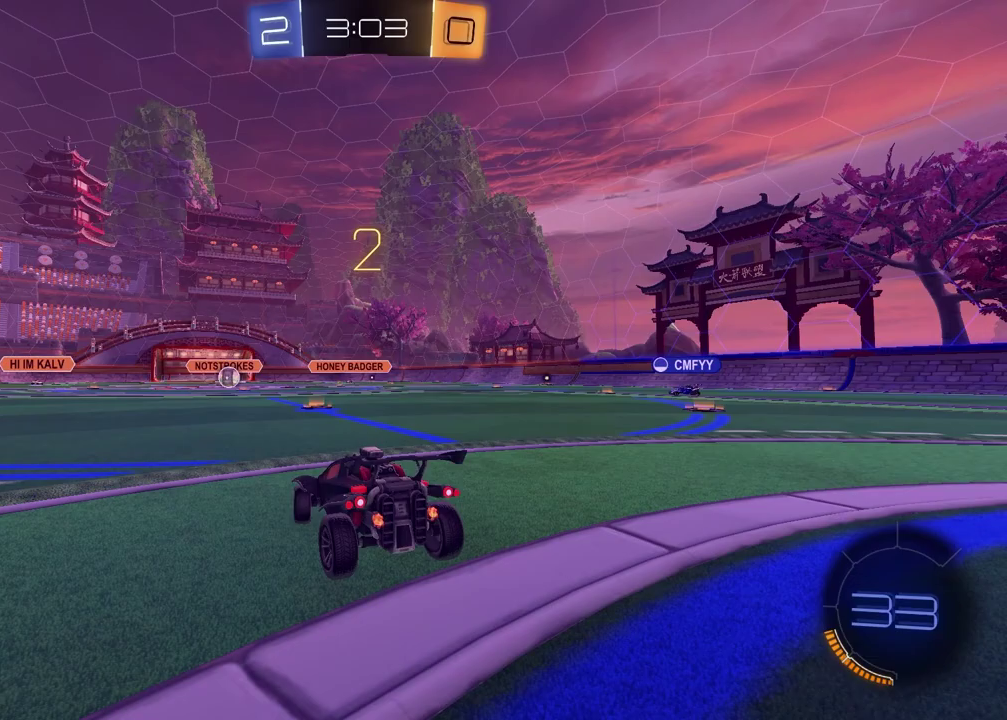
{"buttons": [], "left_stick": "center", "right_stick": "center", "events": [[50, "left_stick", "center"]]}
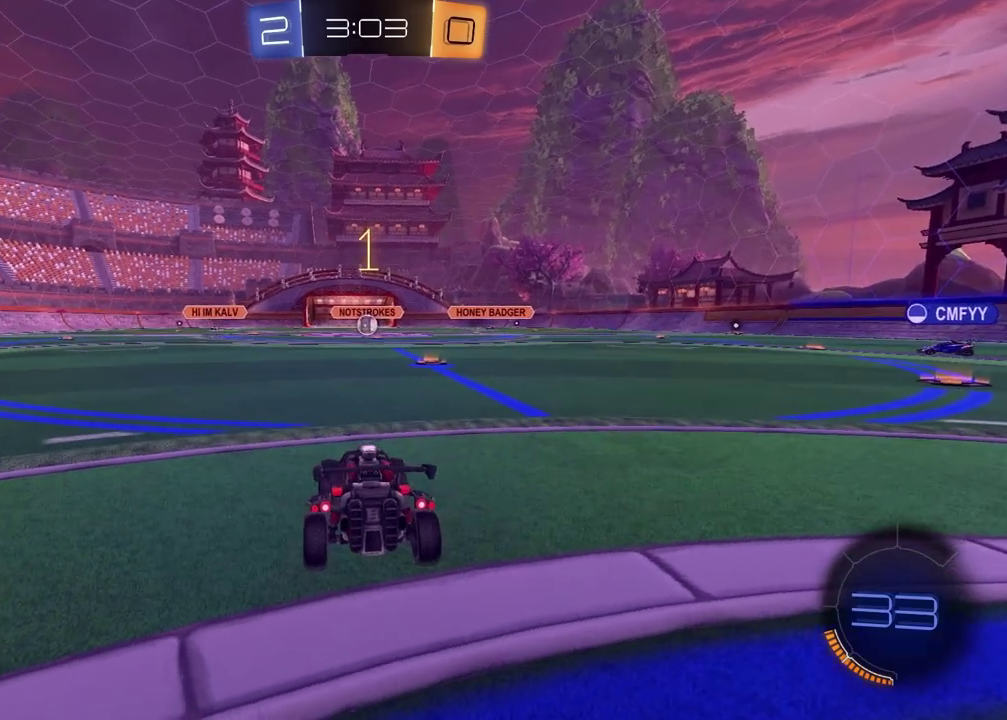
{"buttons": ["R2"], "left_stick": "center", "right_stick": "center", "events": [[250, "R2", "down"], [333, "left_stick", "right"], [367, "TRIANGLE", "down"], [450, "left_stick", "center"], [500, "TRIANGLE", "up"]]}
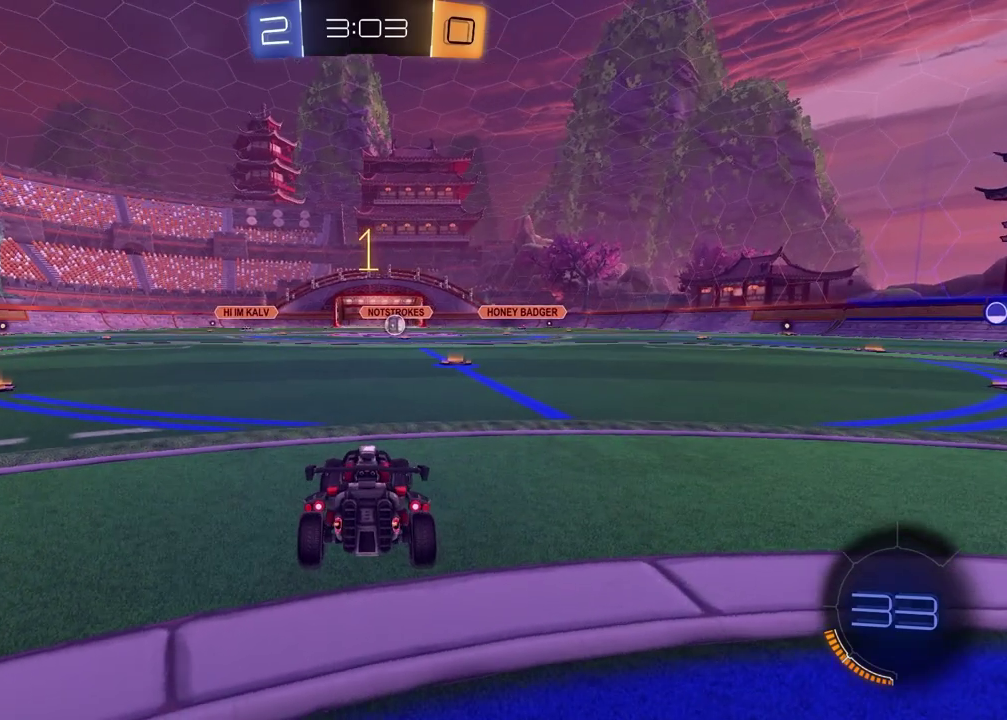
{"buttons": ["TRIANGLE", "R2"], "left_stick": "down", "right_stick": "center", "events": [[133, "left_stick", "down-right"], [183, "CROSS", "down"], [233, "CROSS", "up"], [283, "CROSS", "down"], [367, "left_stick", "down"], [400, "CROSS", "up"], [450, "TRIANGLE", "down"]]}
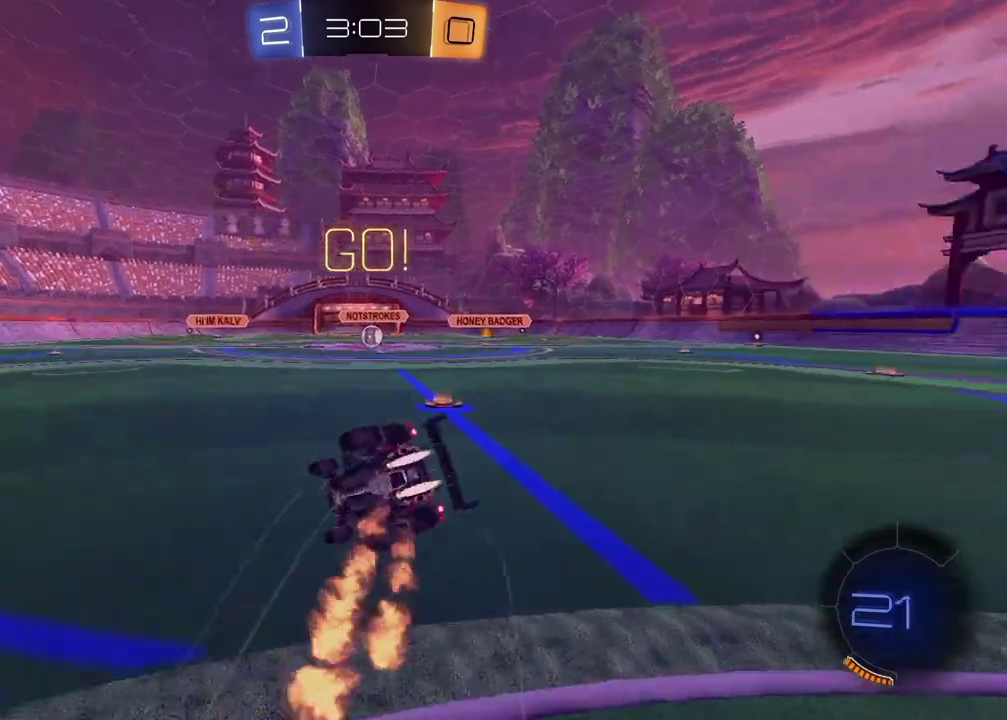
{"buttons": ["SQUARE", "R2"], "left_stick": "down-right", "right_stick": "center", "events": [[33, "TRIANGLE", "up"], [83, "SQUARE", "down"], [150, "left_stick", "down-right"]]}
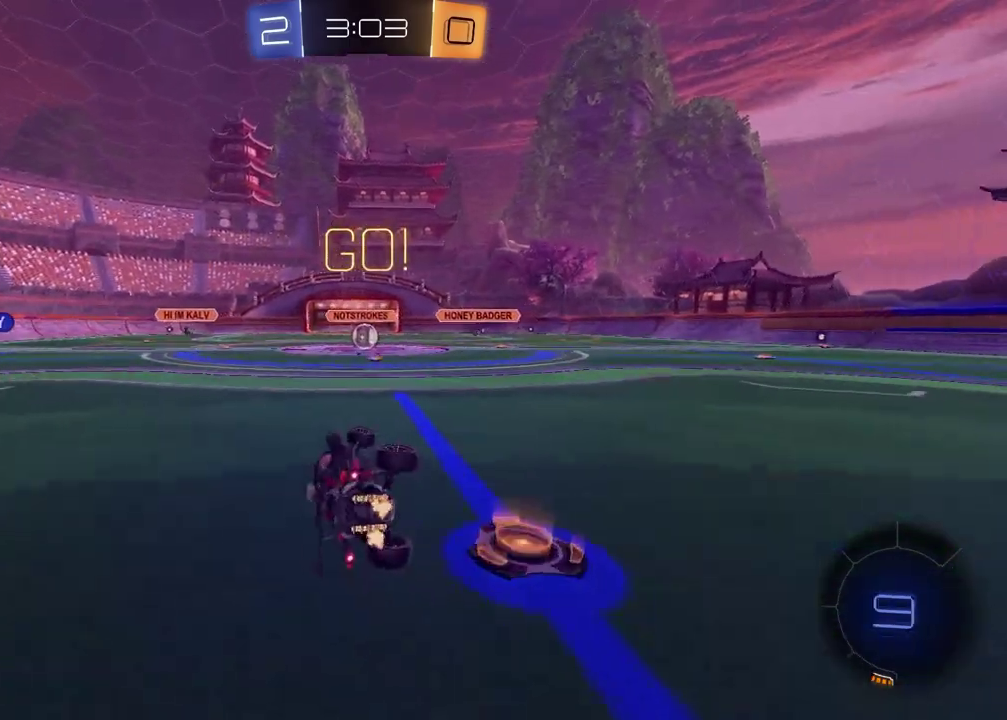
{"buttons": ["R2"], "left_stick": "center", "right_stick": "center", "events": [[100, "SQUARE", "up"], [100, "left_stick", "center"]]}
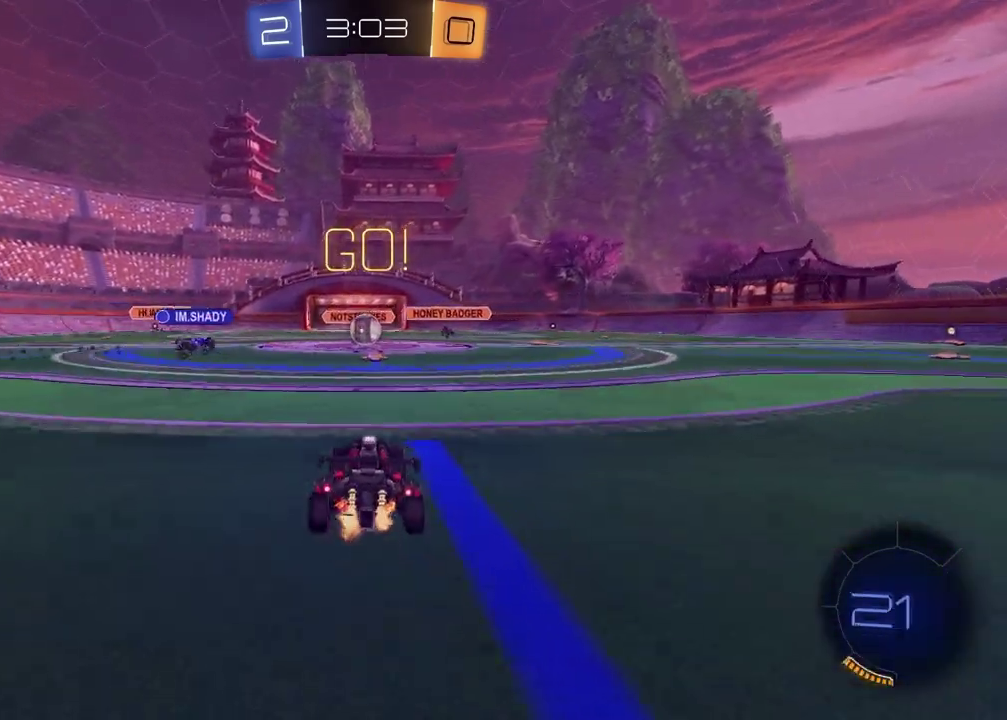
{"buttons": ["R2"], "left_stick": "center", "right_stick": "center", "events": []}
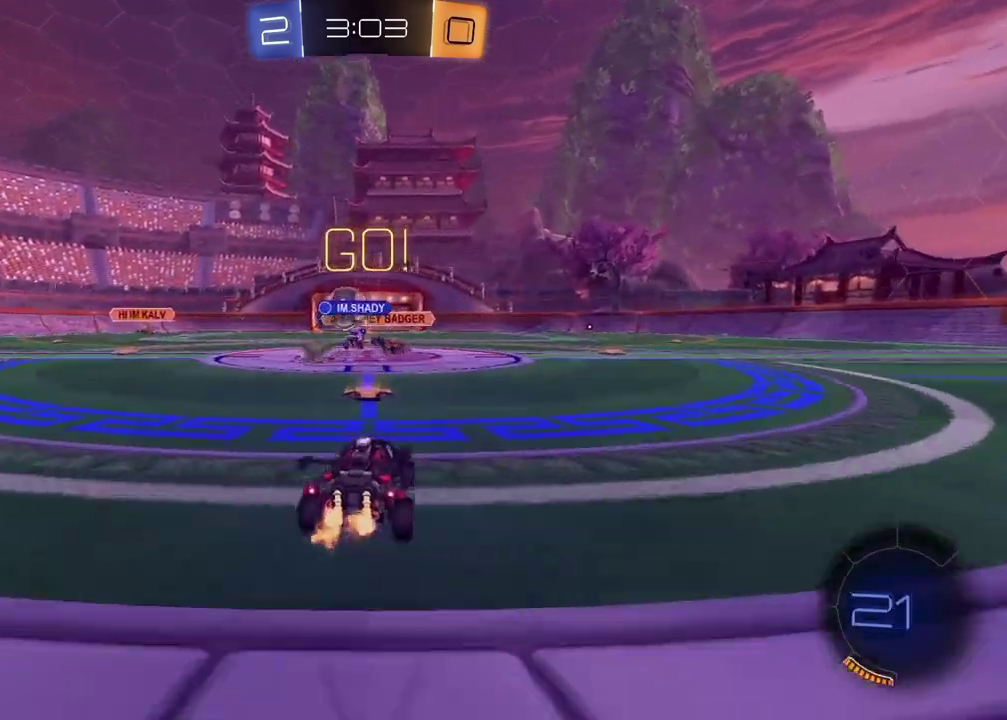
{"buttons": ["R2"], "left_stick": "left", "right_stick": "center", "events": [[100, "left_stick", "left"]]}
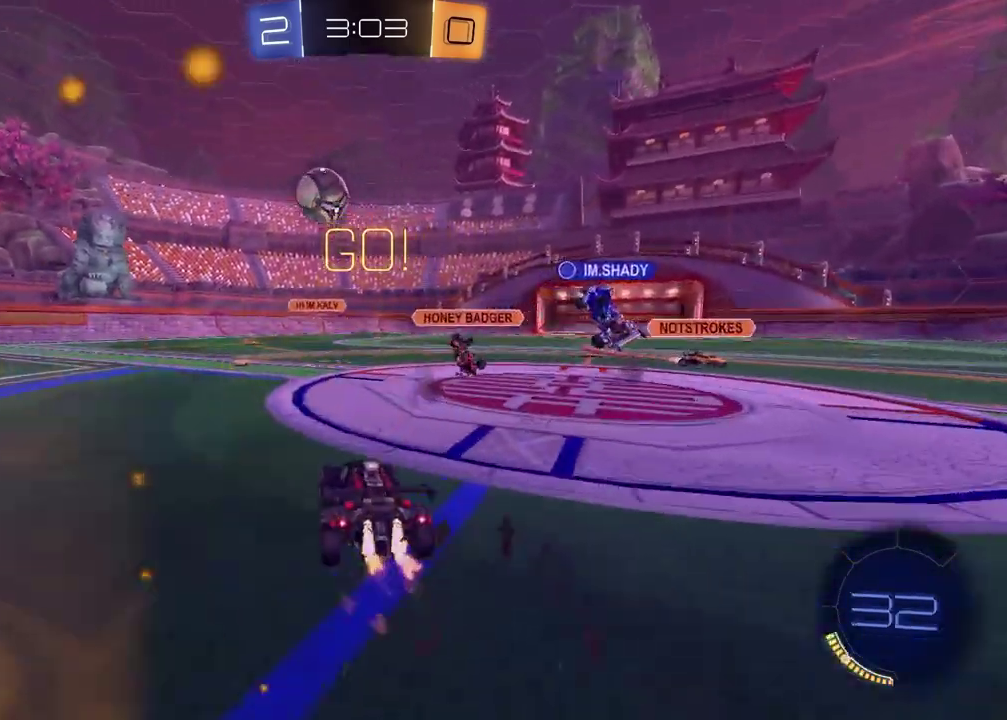
{"buttons": ["R2"], "left_stick": "down-right", "right_stick": "center", "events": [[150, "CROSS", "down"], [150, "left_stick", "up"], [283, "left_stick", "left"], [383, "left_stick", "down-right"], [417, "CROSS", "up"]]}
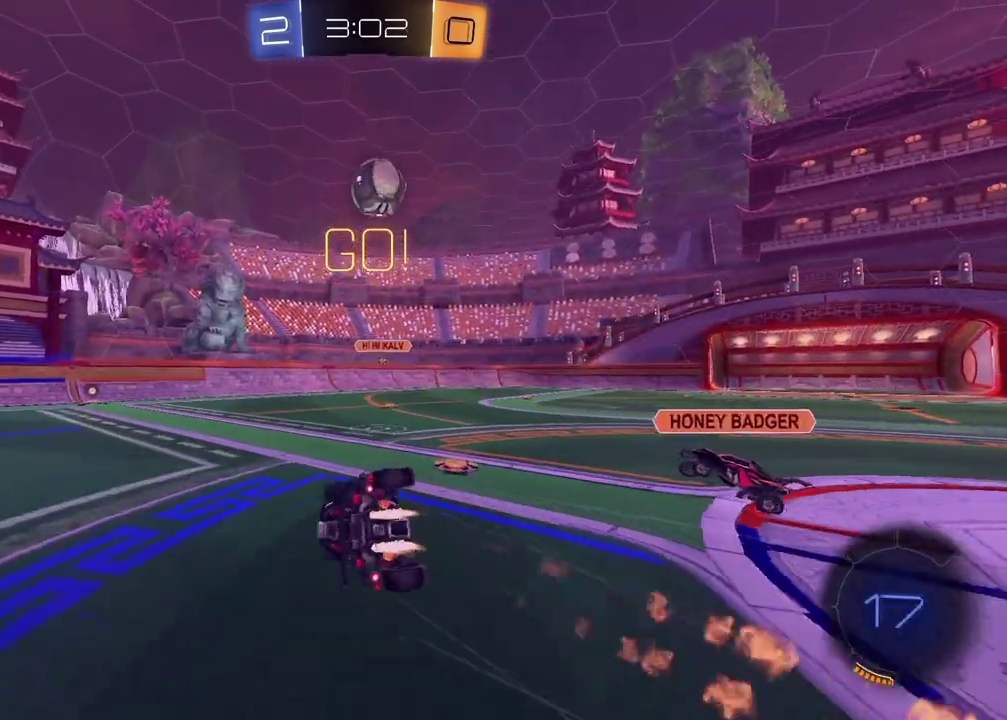
{"buttons": ["R2"], "left_stick": "down-left", "right_stick": "center", "events": [[267, "left_stick", "down-left"]]}
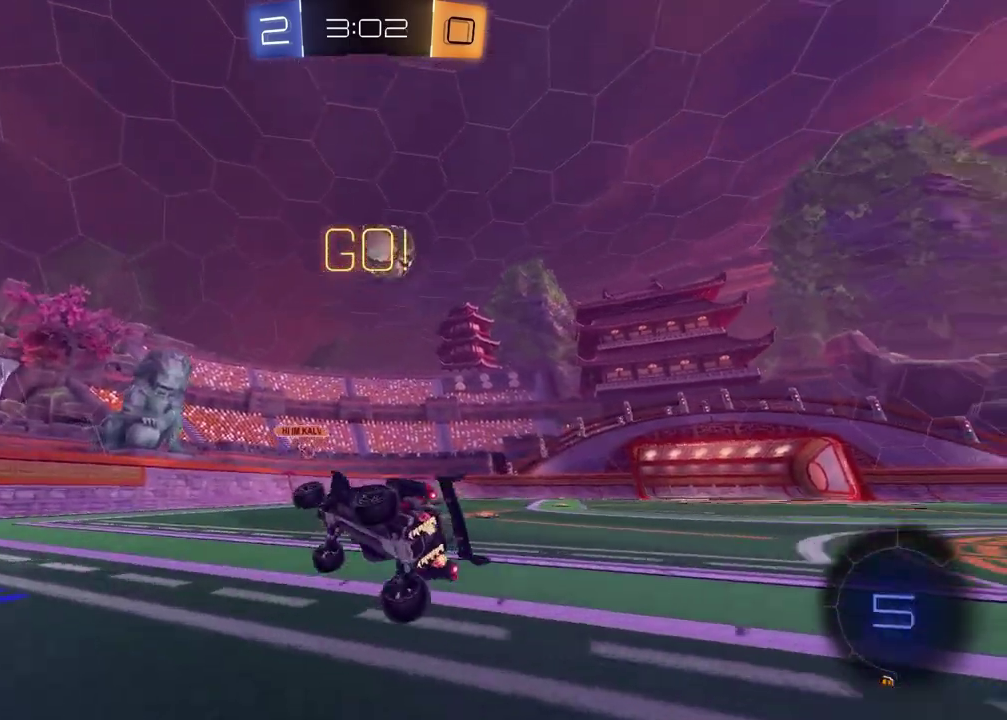
{"buttons": [], "left_stick": "center", "right_stick": "center", "events": [[100, "R2", "up"], [100, "left_stick", "center"], [383, "L2", "down"], [500, "L2", "up"]]}
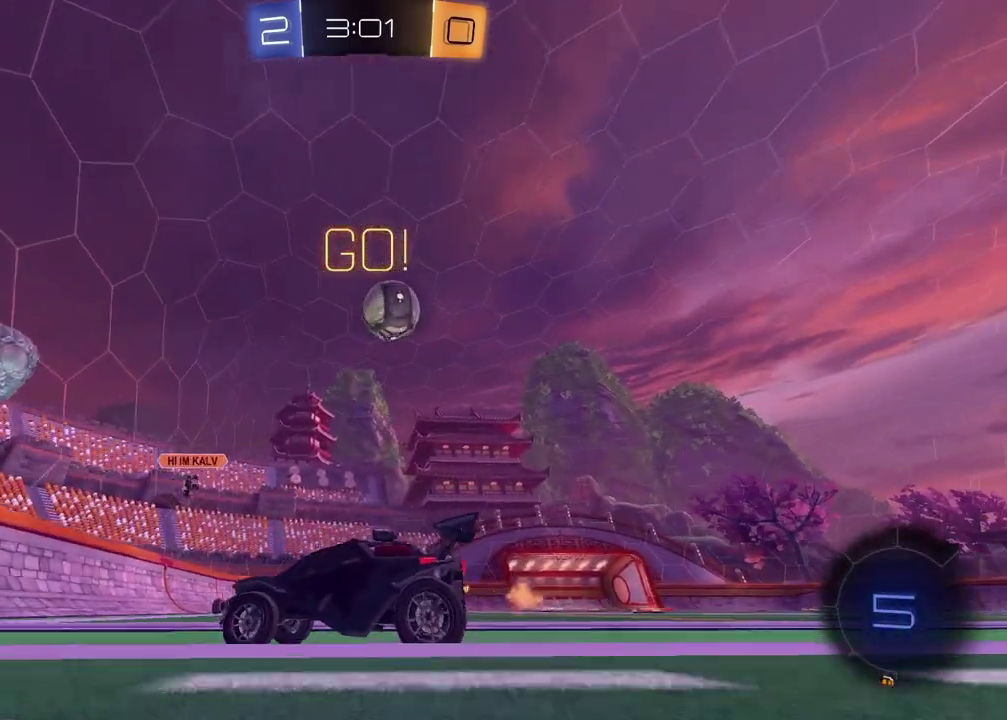
{"buttons": ["R2"], "left_stick": "left", "right_stick": "center", "events": [[100, "R2", "down"], [183, "left_stick", "left"]]}
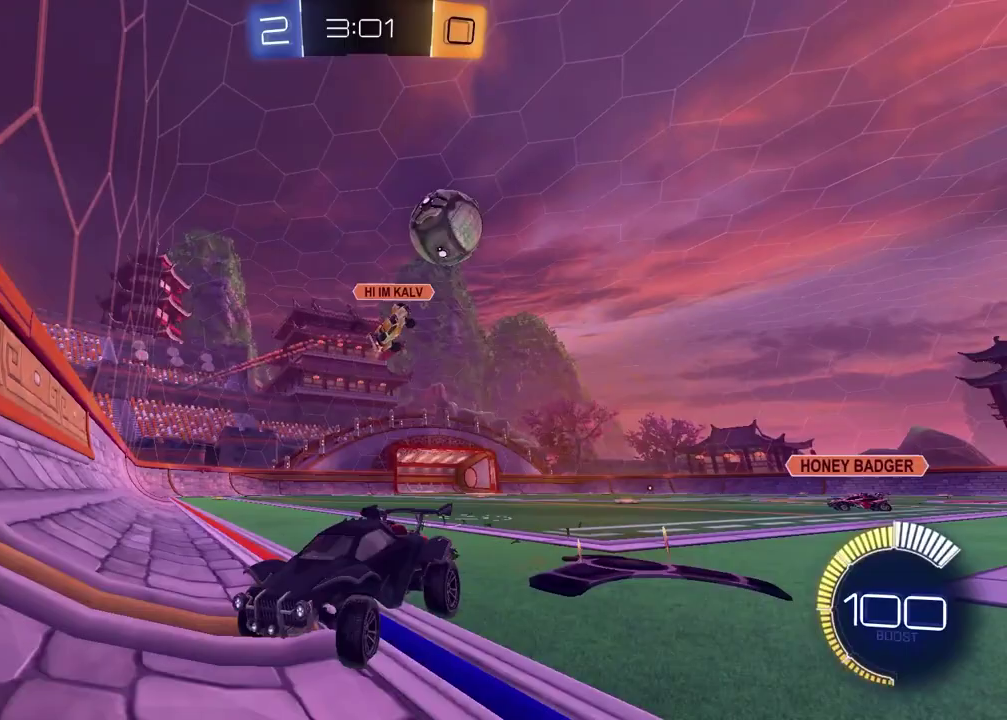
{"buttons": ["R2"], "left_stick": "center", "right_stick": "center", "events": [[400, "CROSS", "down"], [417, "left_stick", "center"], [500, "CROSS", "up"]]}
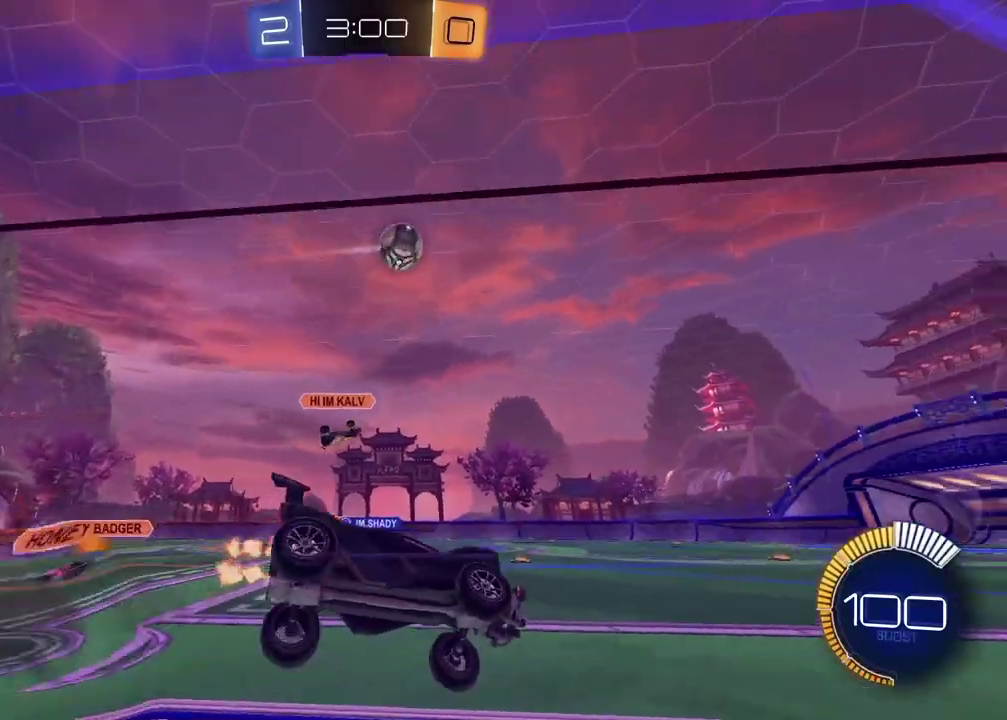
{"buttons": ["R2"], "left_stick": "left", "right_stick": "center", "events": [[133, "SQUARE", "down"], [283, "SQUARE", "up"], [300, "left_stick", "down"], [417, "left_stick", "down-left"], [483, "left_stick", "left"]]}
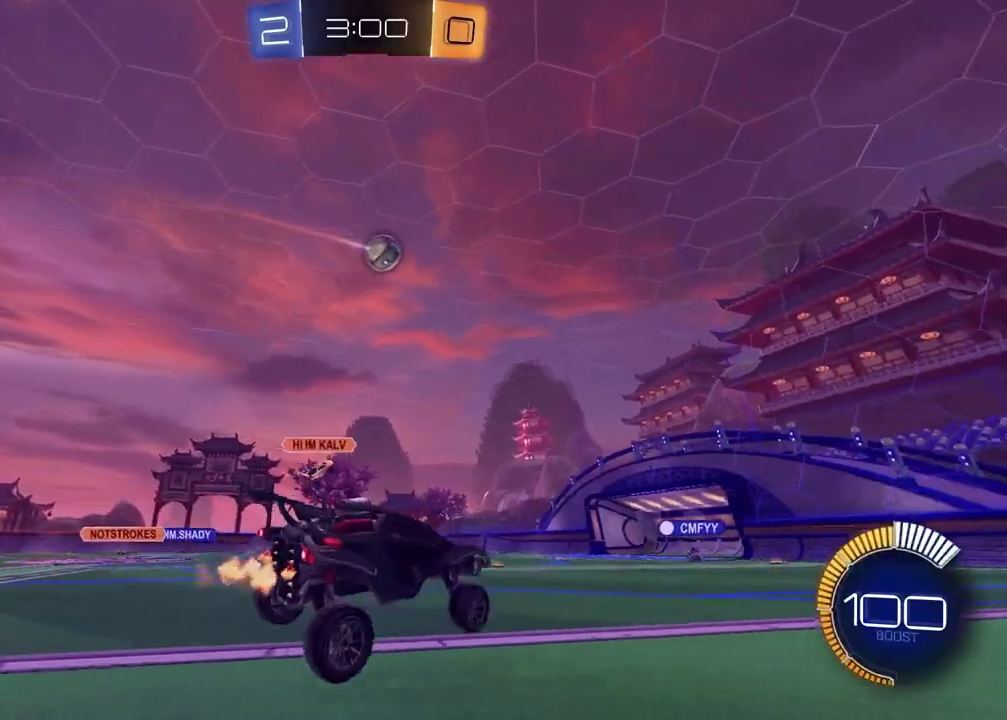
{"buttons": ["R2"], "left_stick": "center", "right_stick": "center", "events": [[100, "left_stick", "center"], [183, "left_stick", "up"], [267, "CROSS", "down"], [367, "CROSS", "up"], [450, "left_stick", "center"]]}
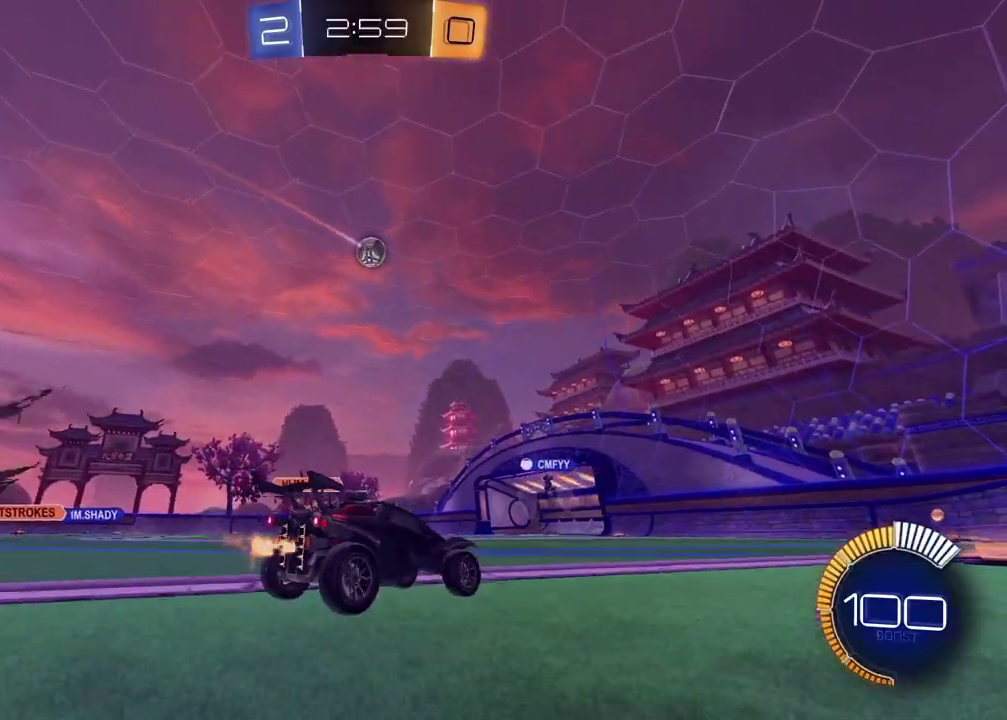
{"buttons": ["R2"], "left_stick": "left", "right_stick": "center", "events": [[67, "left_stick", "right"], [217, "left_stick", "center"], [350, "left_stick", "left"]]}